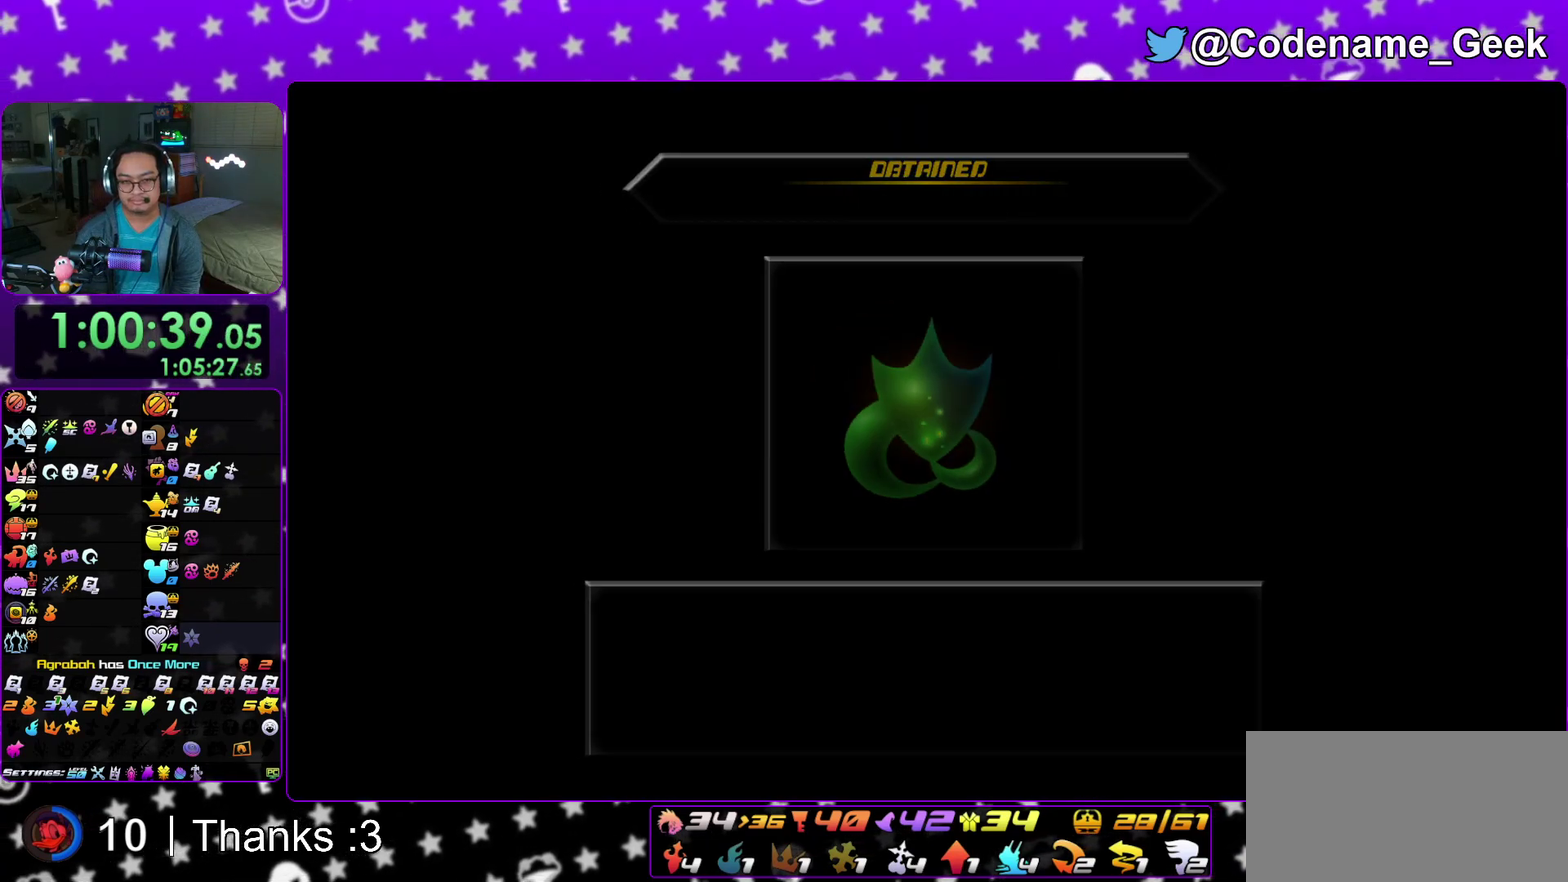
Gameplay with a controller (Nintendo layout); each line is a JSON object with the inputs held at the frame after it (dt_ms = milliseconds from this image to that frame). "events" lists button and stick changes between this image and that frame as [ms after this image, input, new state], when the widget could be followed in between. This overlay highlights the sticks when they move; stick clicks (L3 R3) are not distinguishable. Not read: HOME L3 R3 SELECT START.
{"dt_ms": 300, "buttons": [], "left_stick": "up", "right_stick": "center"}
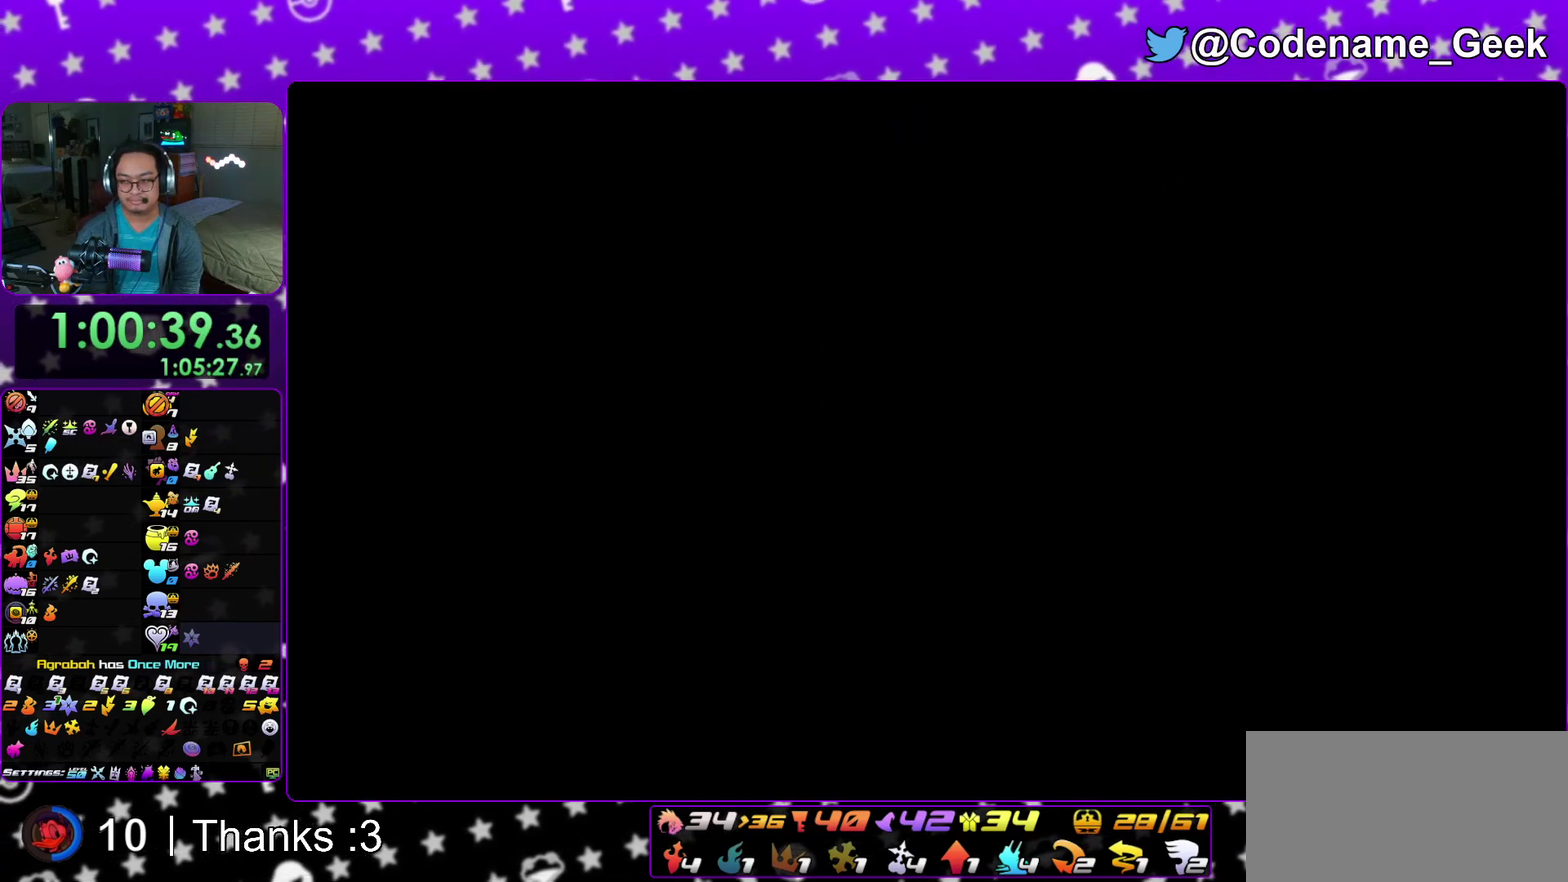
{"dt_ms": 600, "buttons": [], "left_stick": "up", "right_stick": "center"}
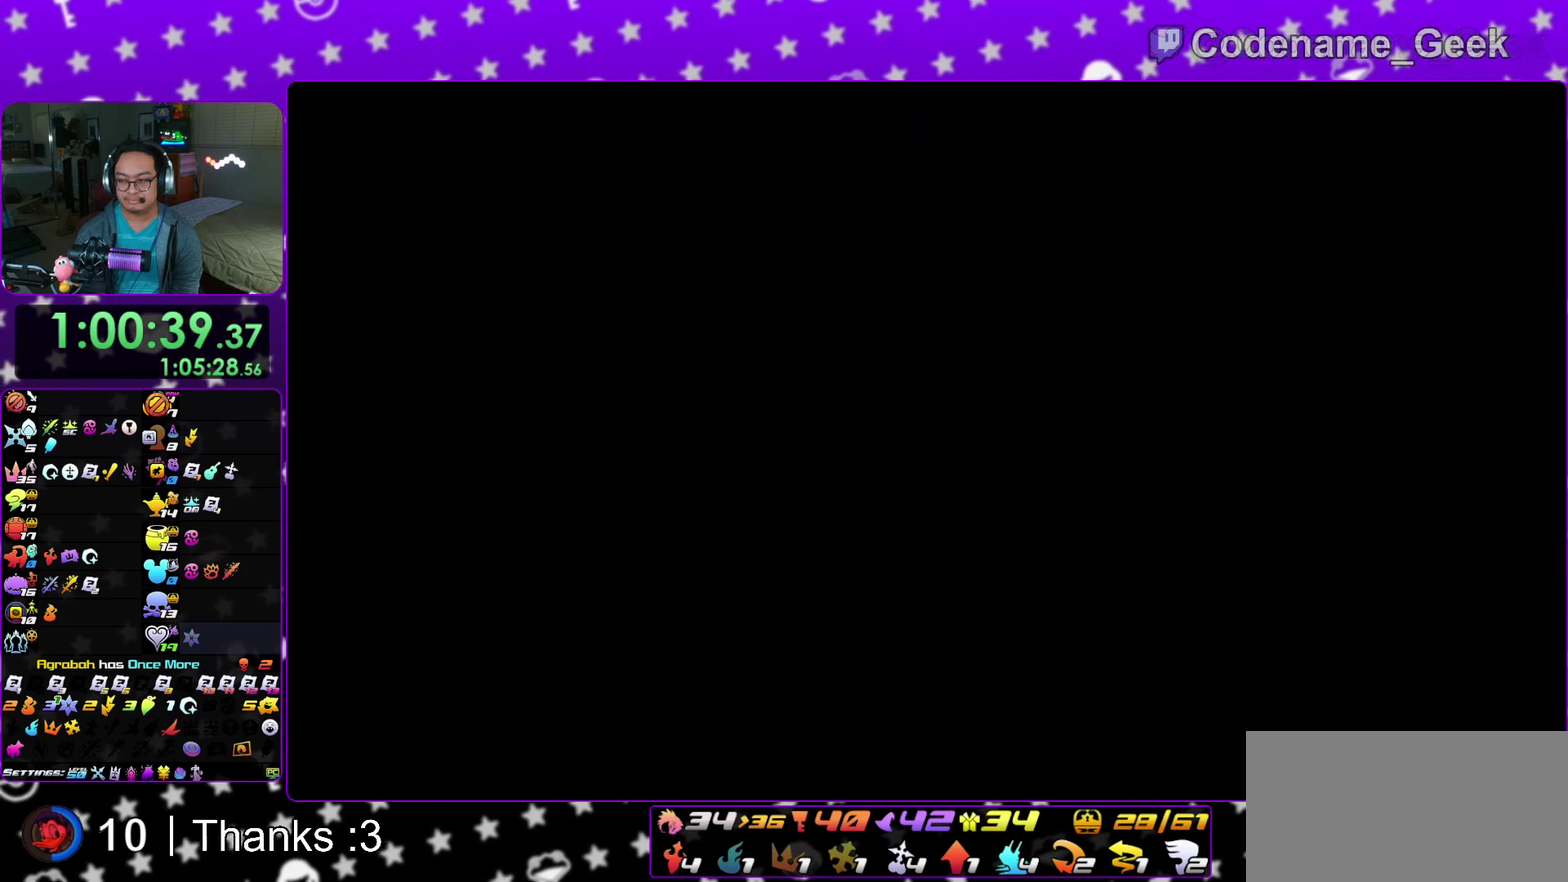
{"dt_ms": 400, "buttons": ["B"], "left_stick": "up", "right_stick": "center"}
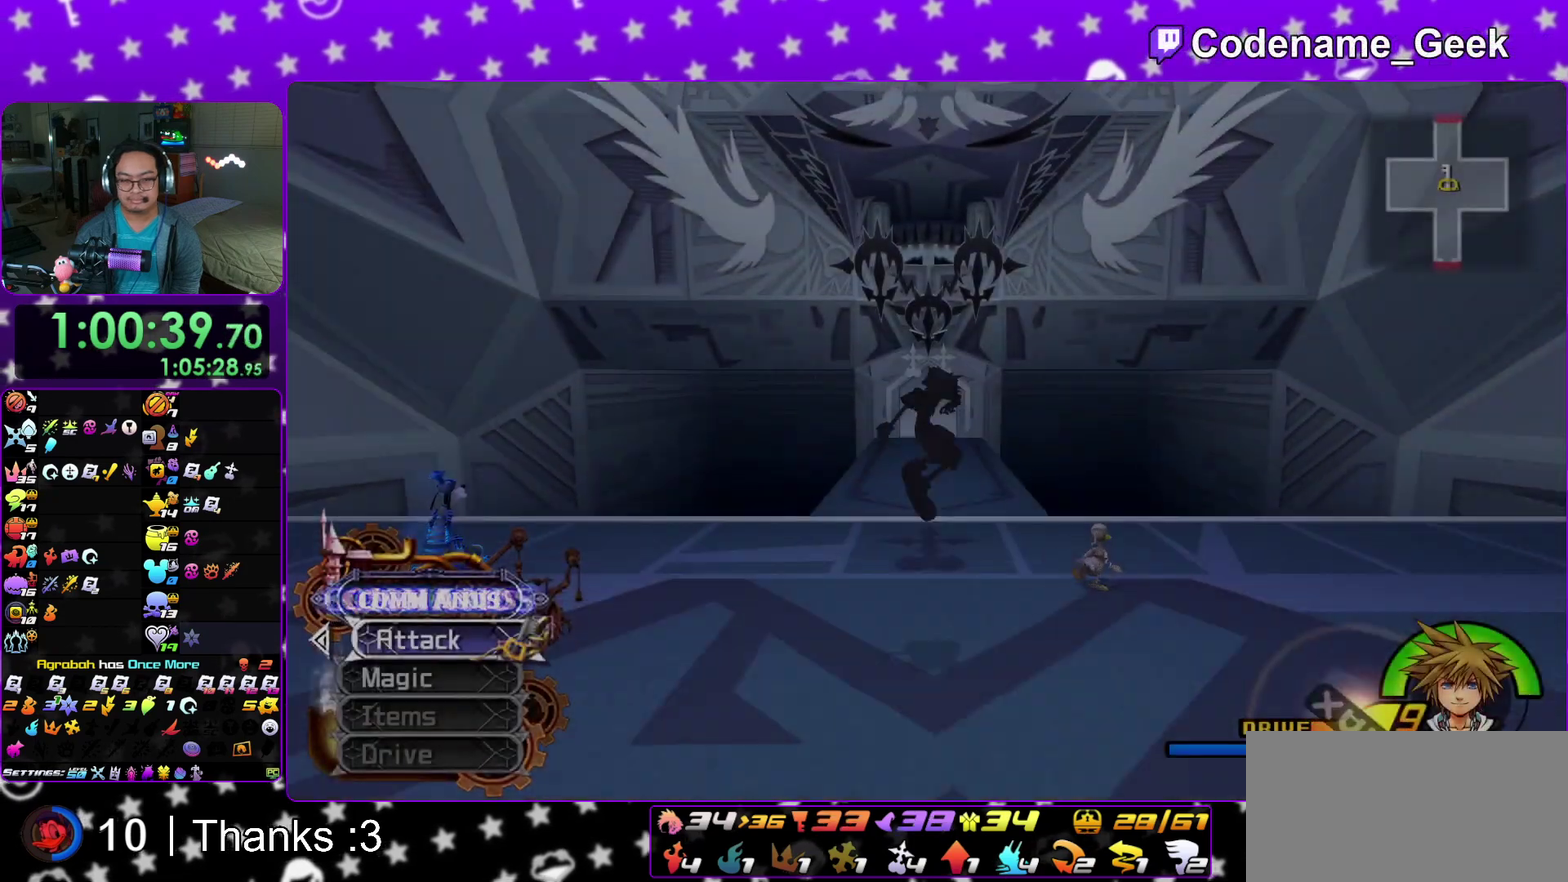
{"dt_ms": 500, "buttons": ["Y"], "left_stick": "up", "right_stick": "center"}
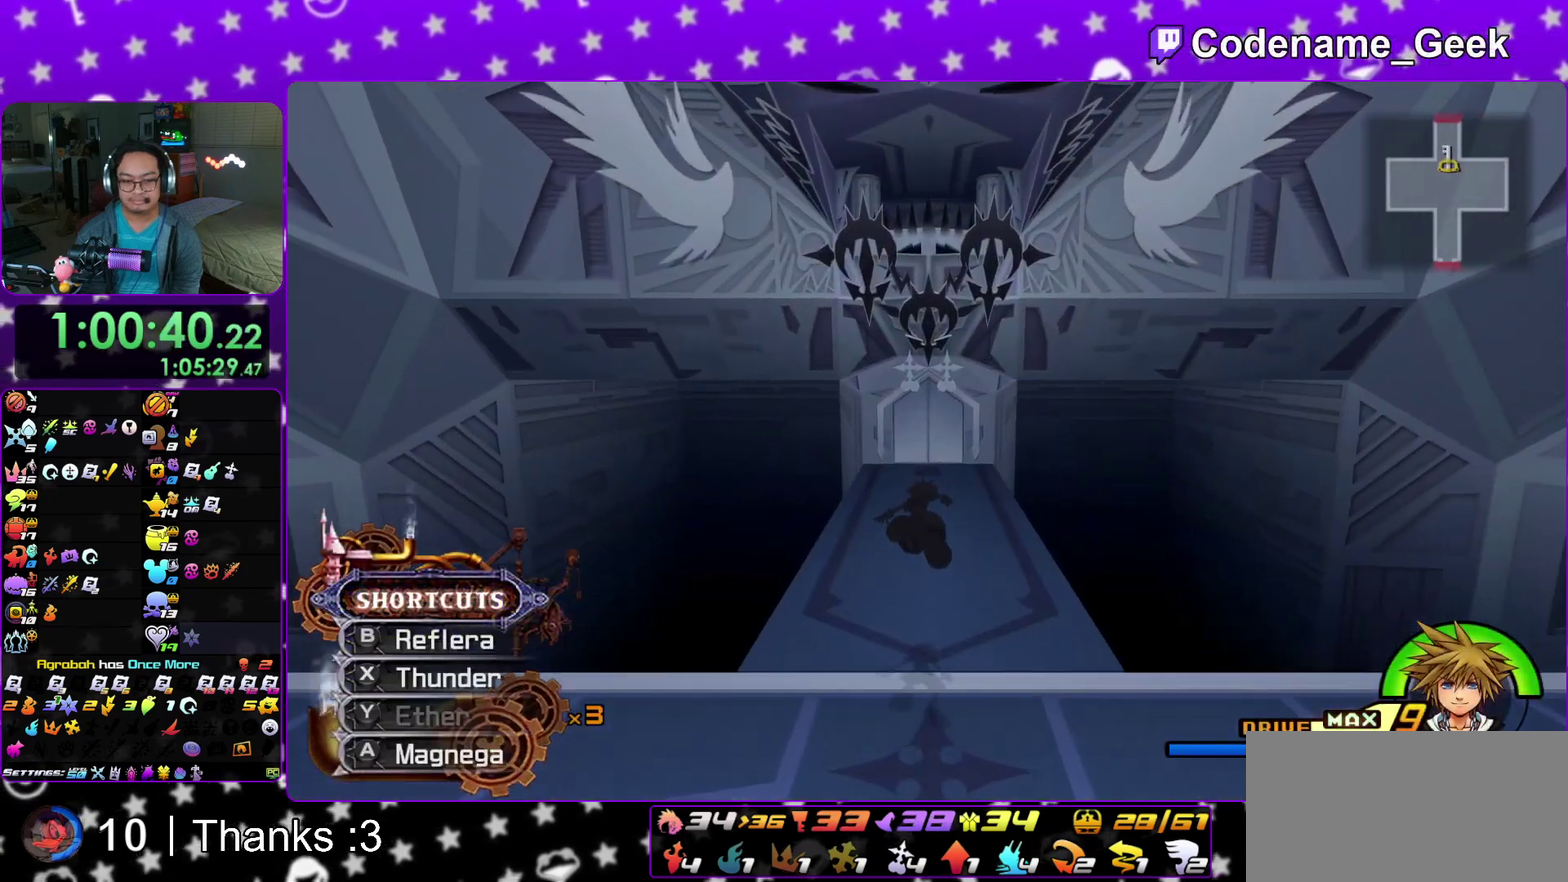
{"dt_ms": 500, "buttons": ["Y"], "left_stick": "up", "right_stick": "center"}
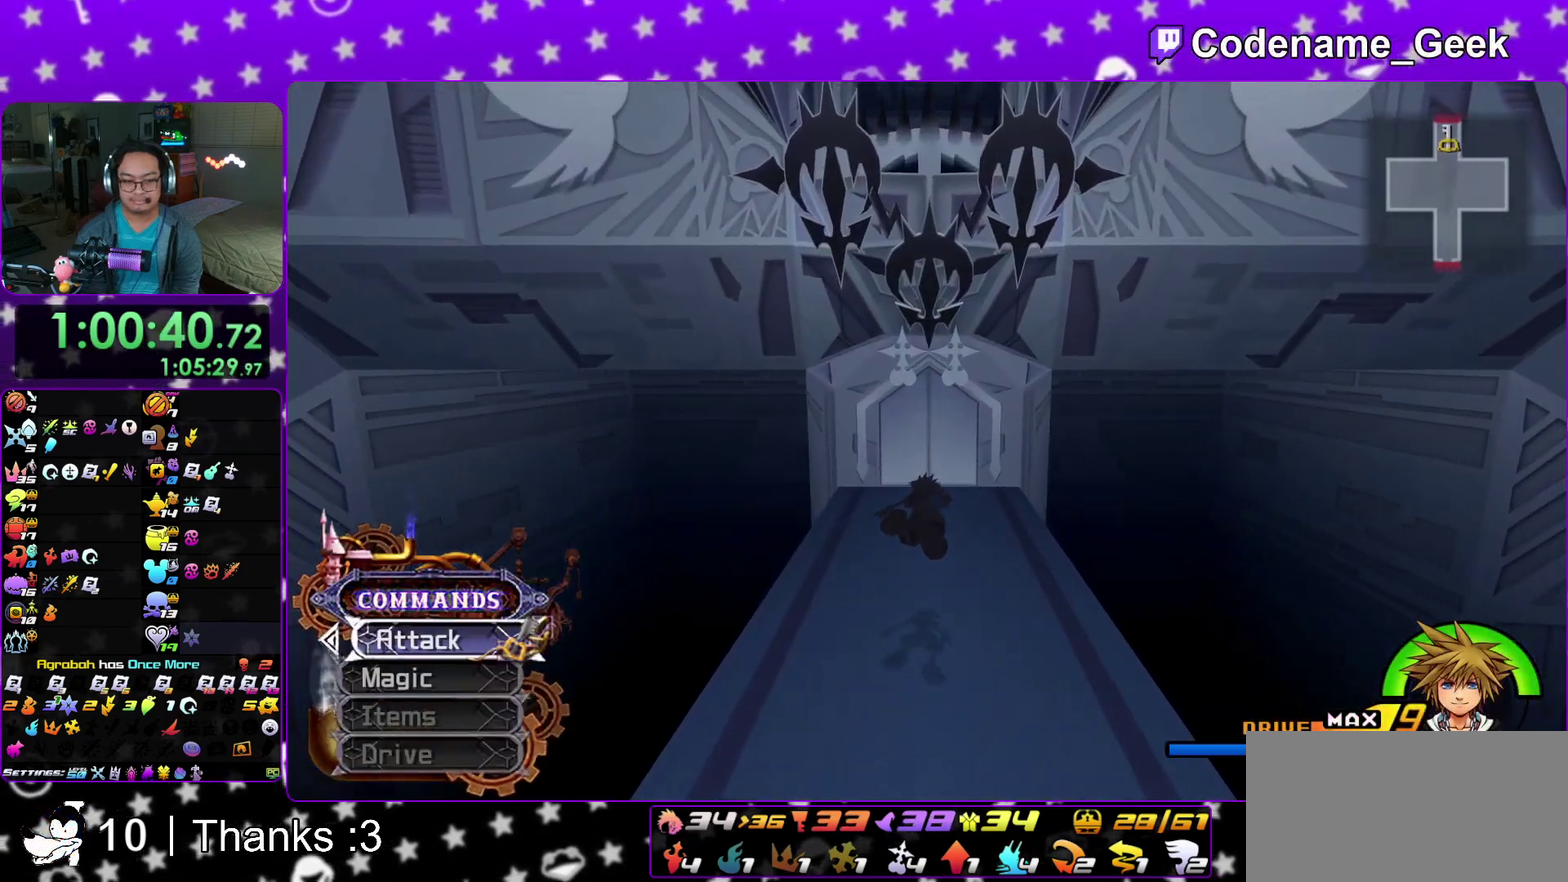
{"dt_ms": 700, "buttons": ["Y"], "left_stick": "up", "right_stick": "center"}
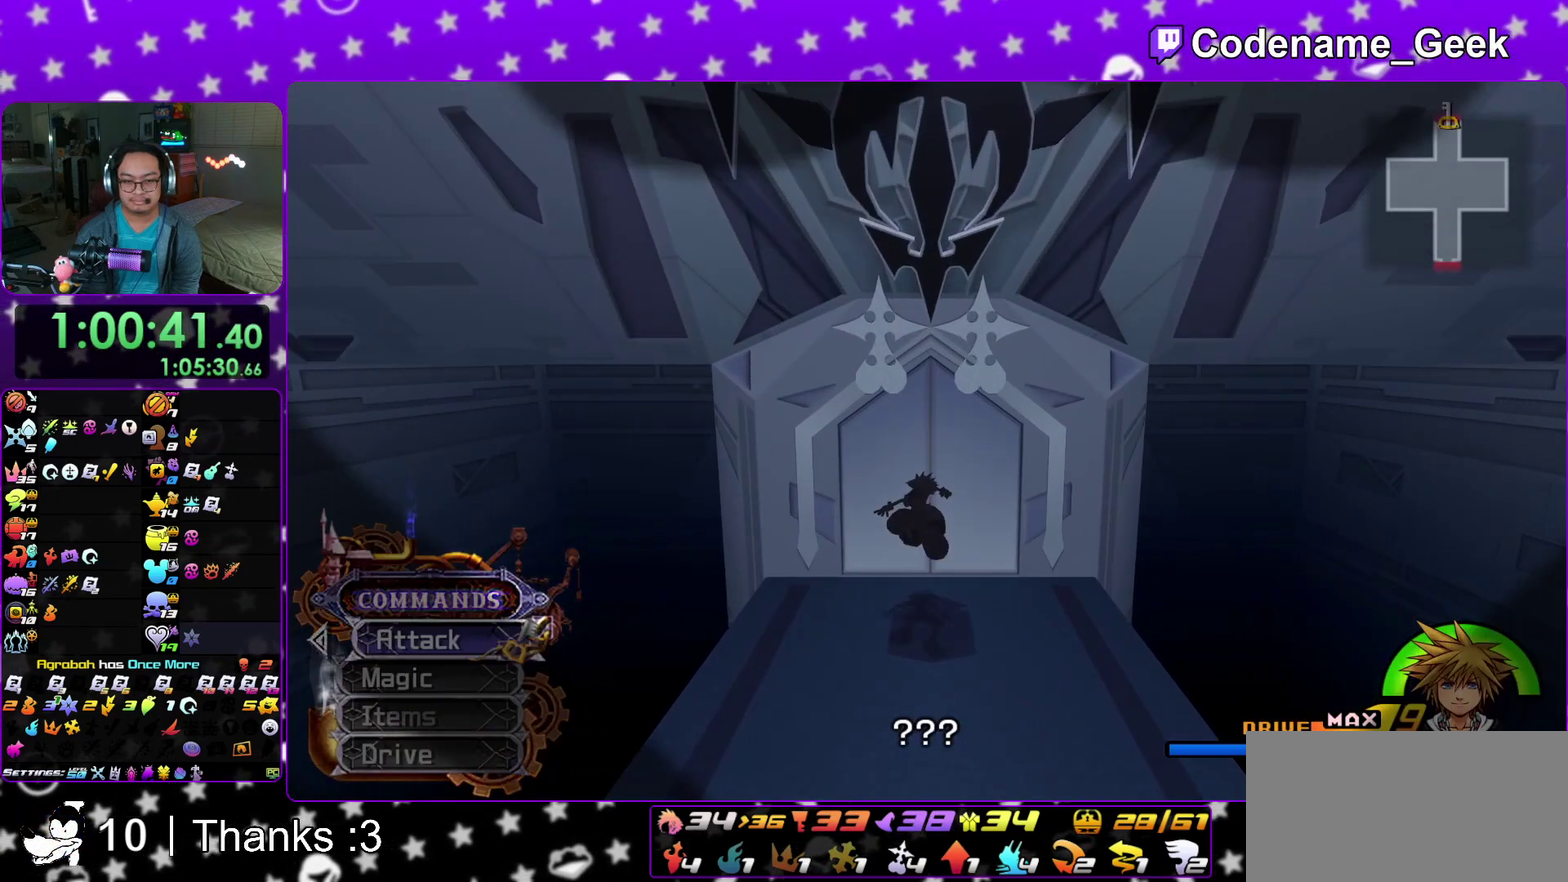
{"dt_ms": 300, "buttons": [], "left_stick": "up", "right_stick": "center"}
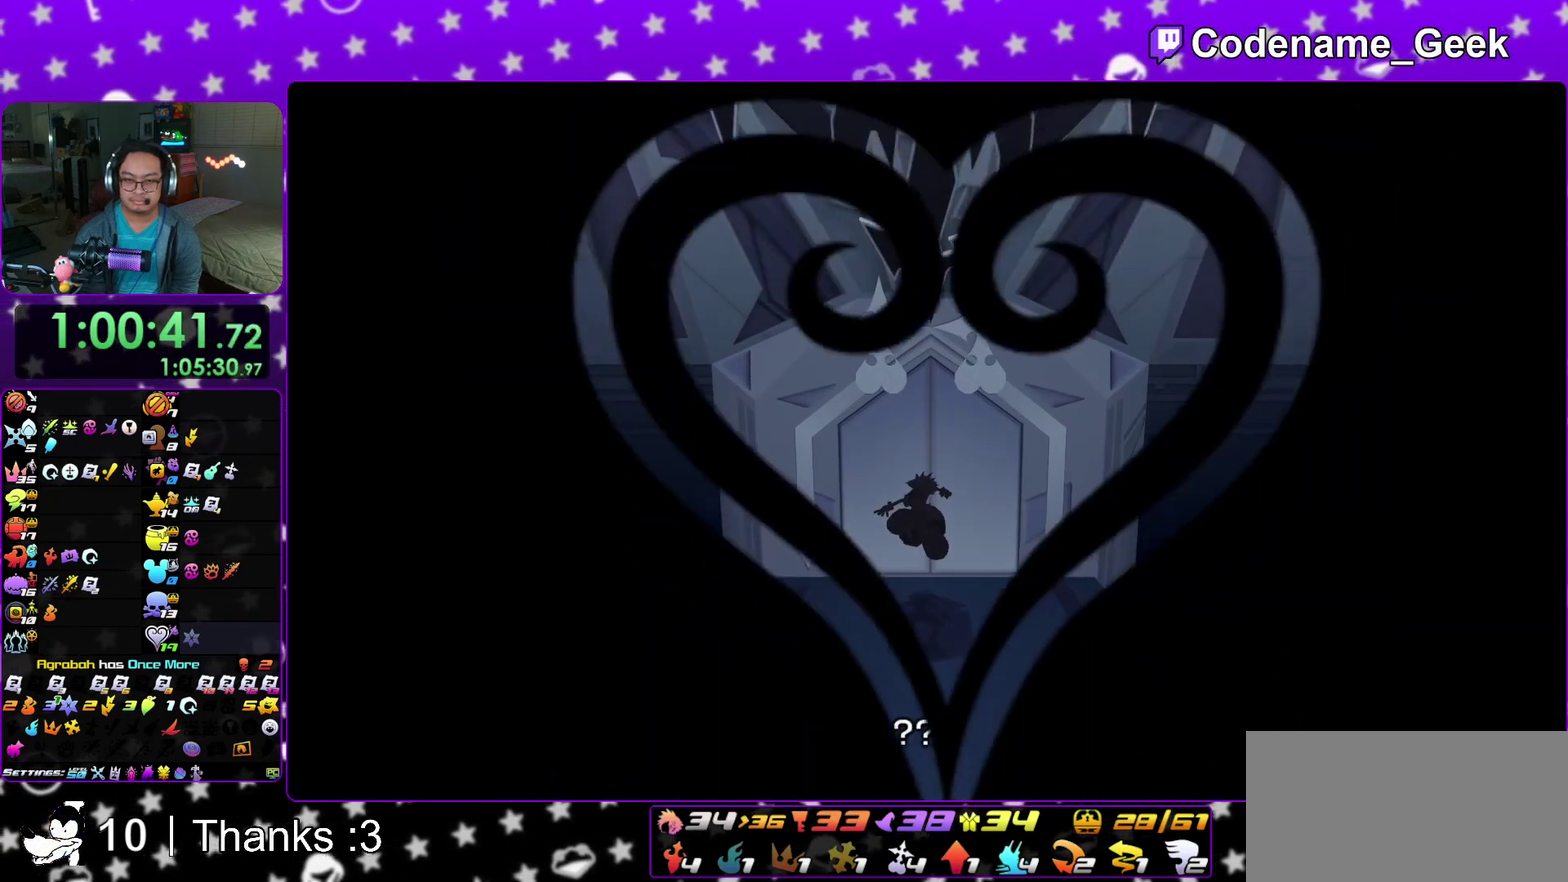
{"dt_ms": 500, "buttons": [], "left_stick": "up", "right_stick": "center"}
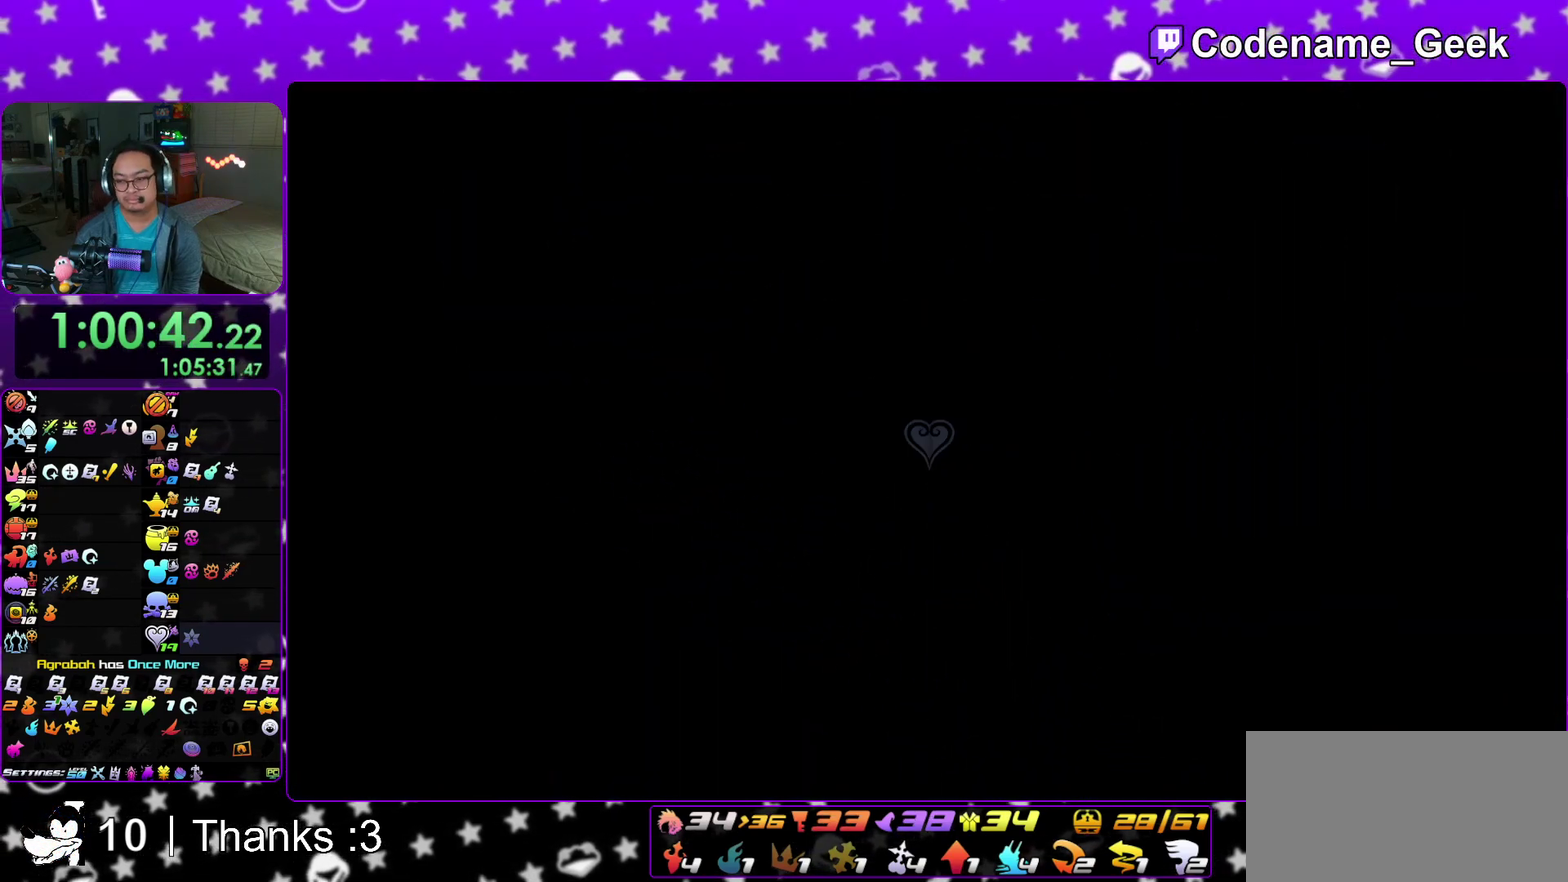
{"dt_ms": 700, "buttons": ["Y"], "left_stick": "up", "right_stick": "center"}
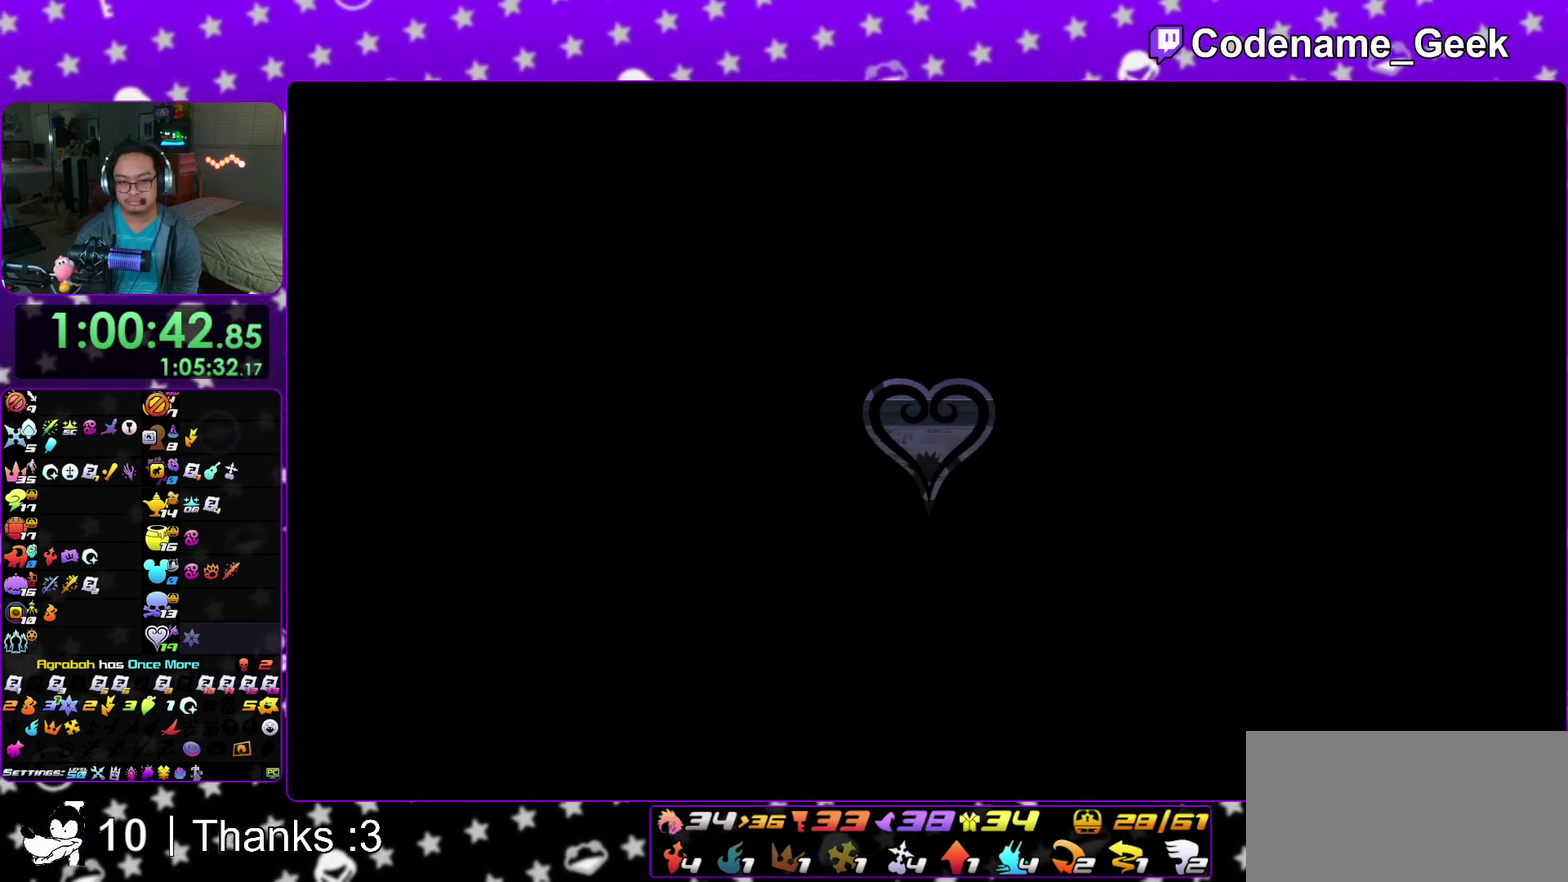
{"dt_ms": 300, "buttons": ["A"], "left_stick": "center", "right_stick": "center"}
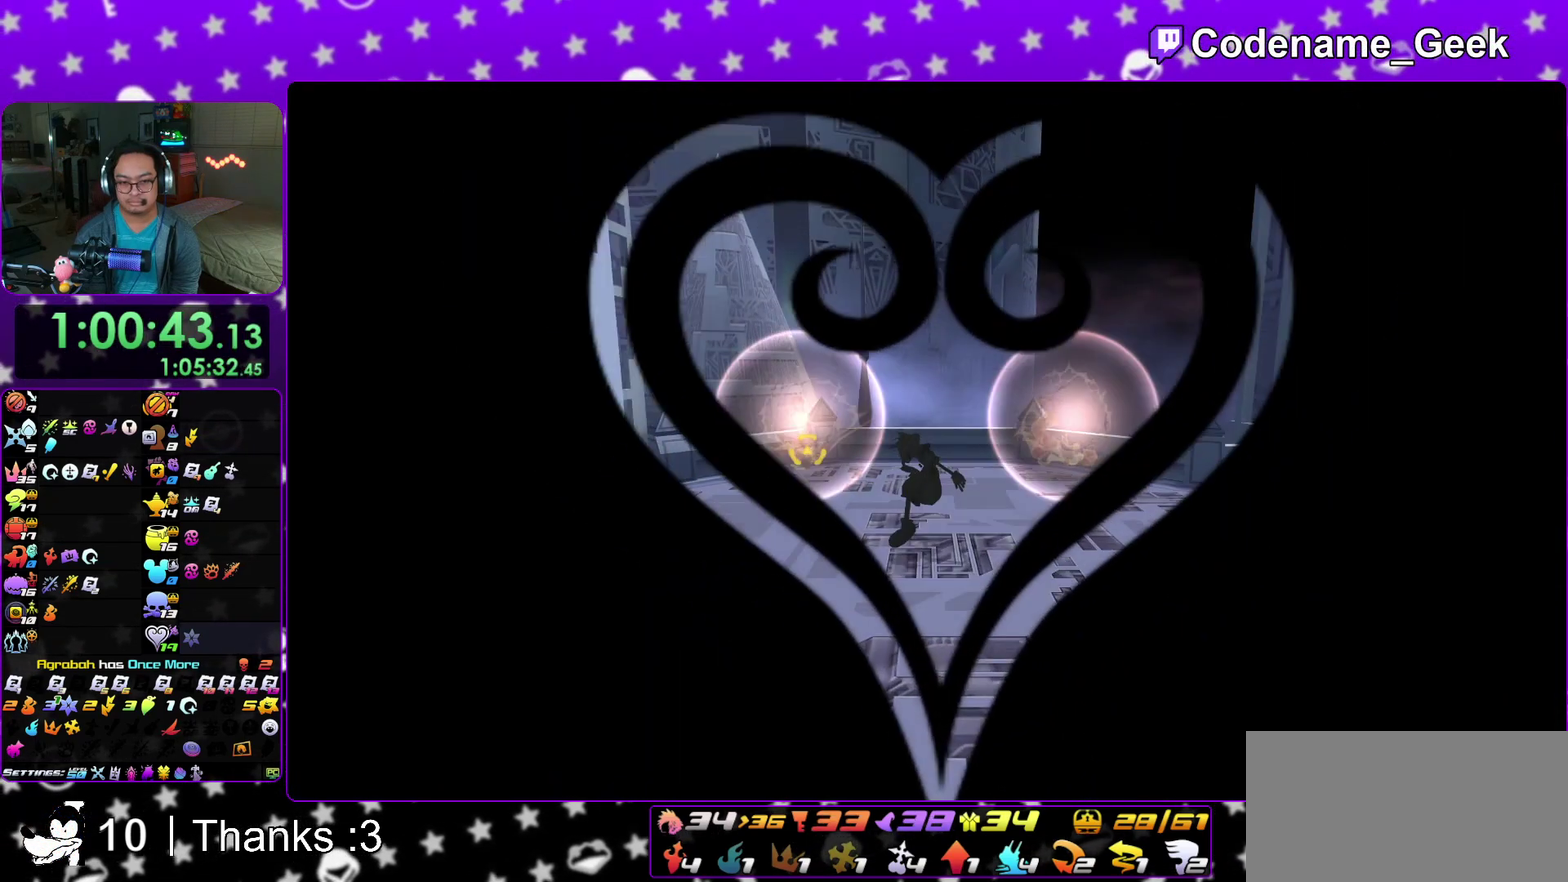
{"dt_ms": 500, "buttons": ["A"], "left_stick": "center", "right_stick": "center", "events": [[67, "A", "up"], [117, "DPAD_UP", "down"], [200, "DPAD_UP", "up"], [450, "A", "down"]]}
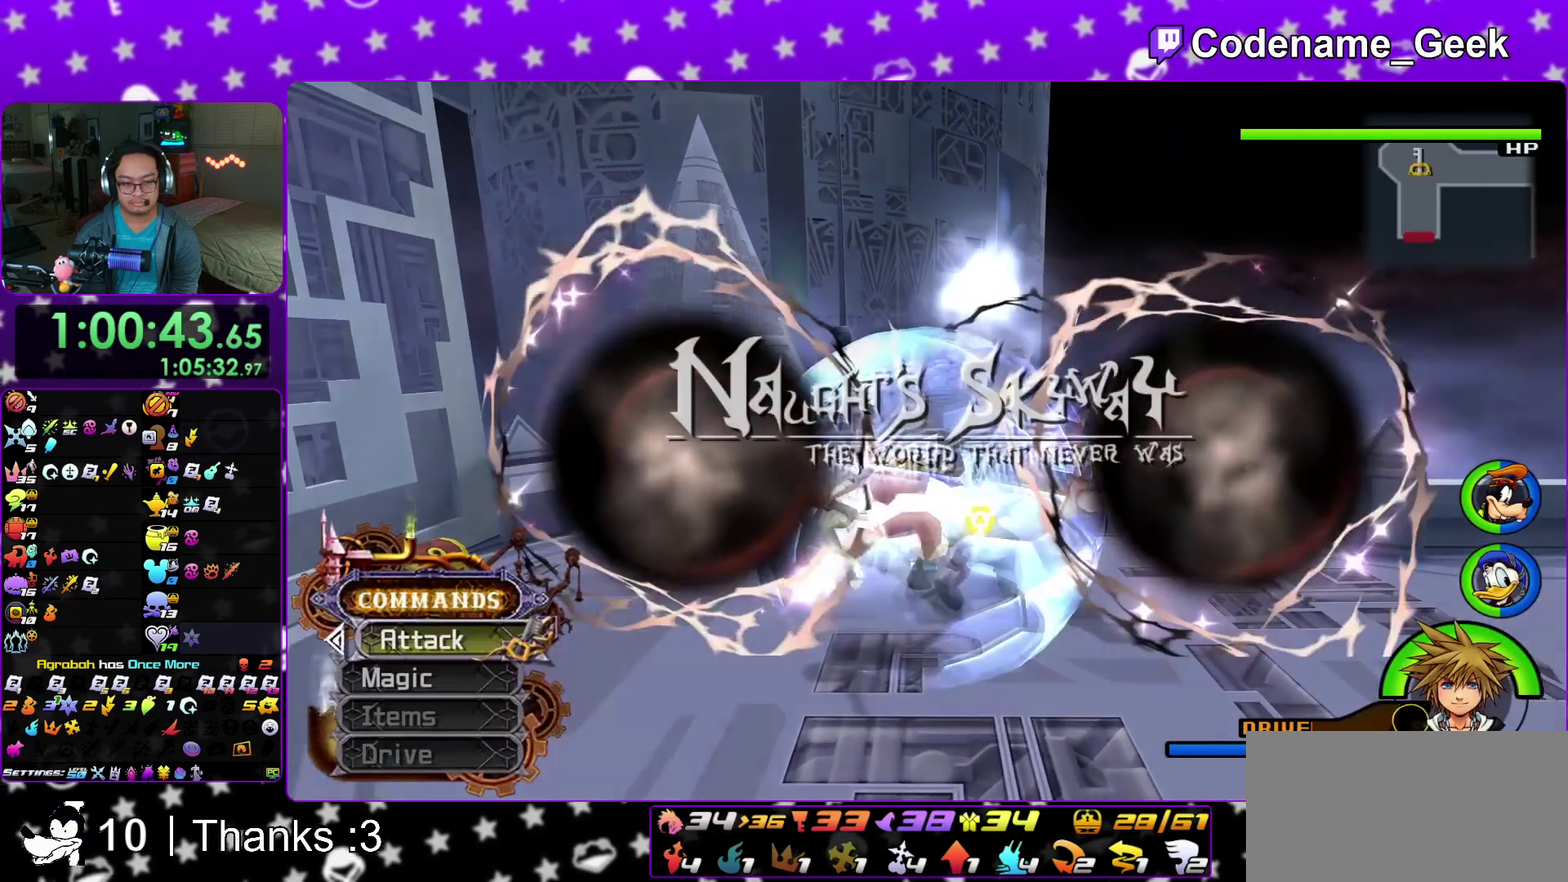
{"dt_ms": 500, "buttons": [], "left_stick": "down-left", "right_stick": "down-left", "events": [[33, "A", "up"], [133, "A", "down"], [233, "A", "up"], [267, "left_stick", "down-left"], [383, "right_stick", "down-left"]]}
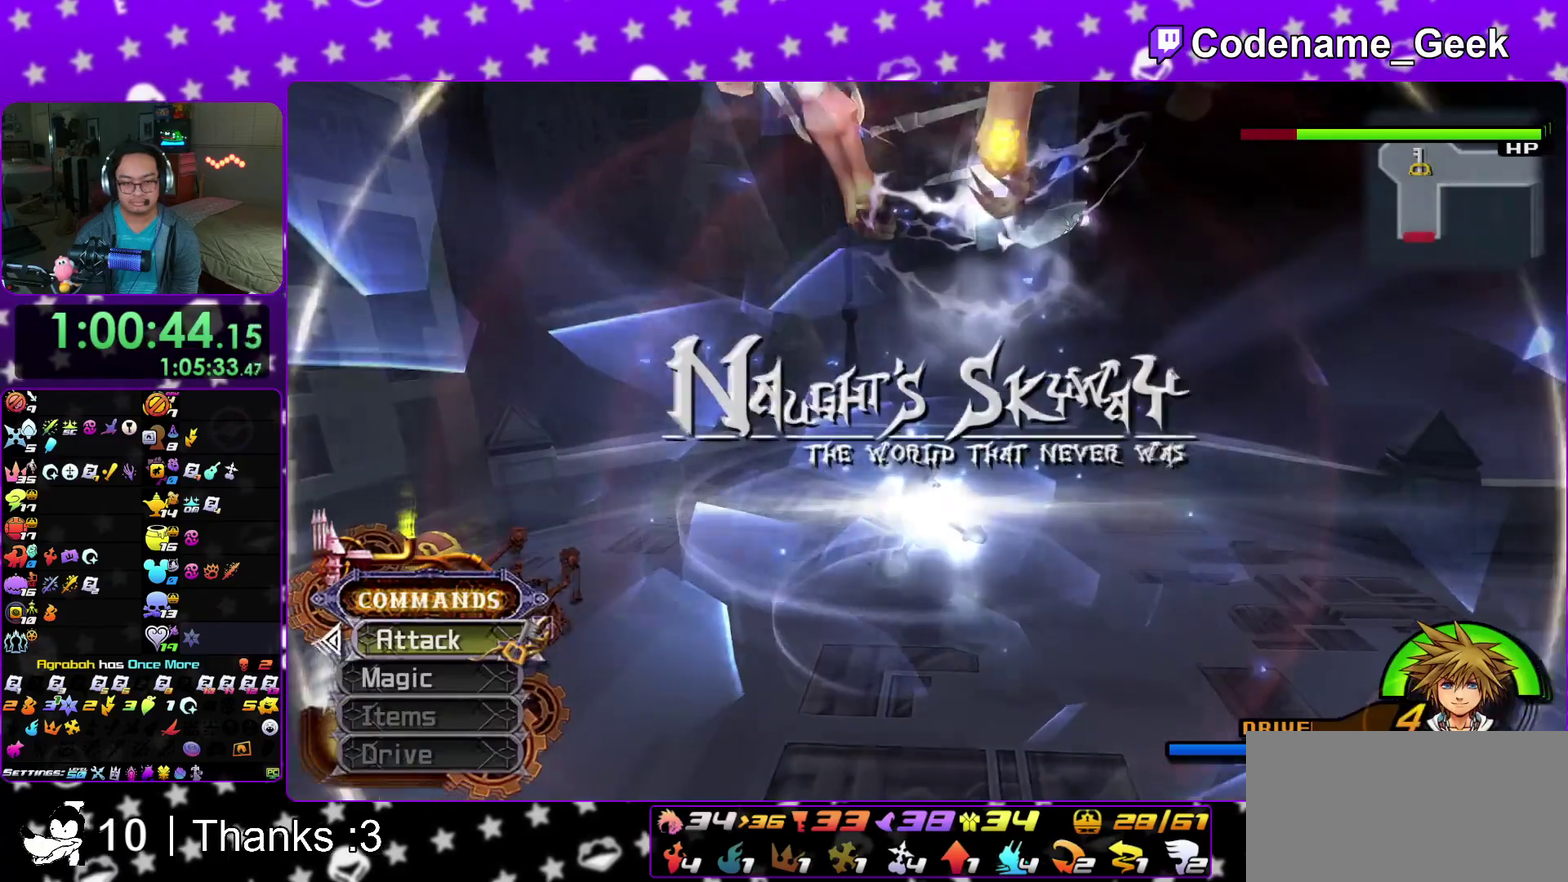
{"dt_ms": 400, "buttons": [], "left_stick": "left", "right_stick": "center", "events": [[200, "R2", "down"], [233, "left_stick", "left"], [283, "R2", "up"], [333, "right_stick", "down"], [383, "right_stick", "center"]]}
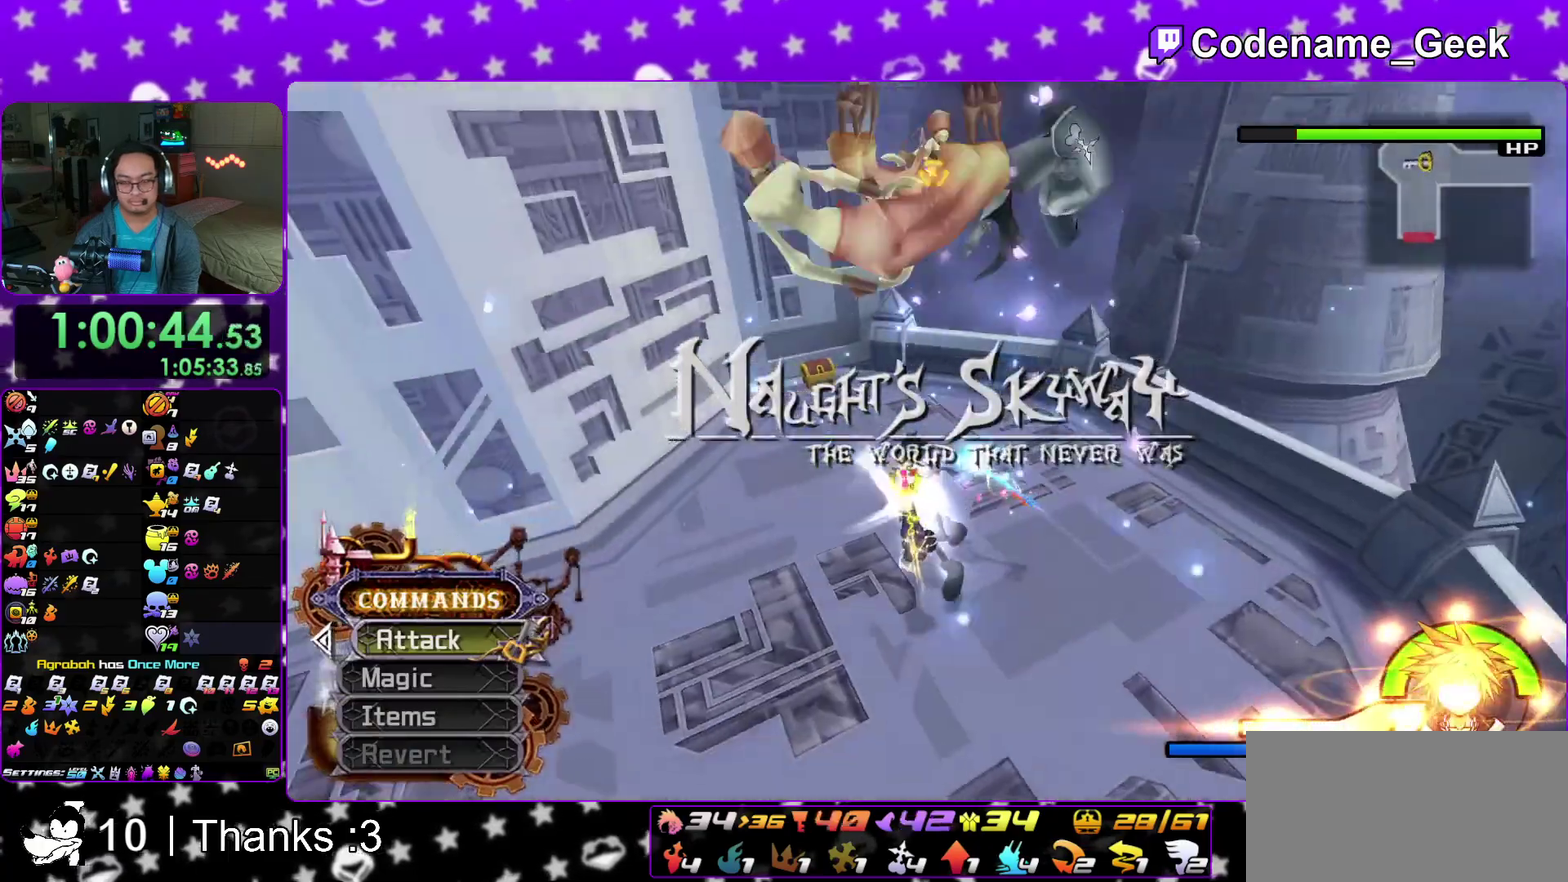
{"dt_ms": 600, "buttons": [], "left_stick": "up", "right_stick": "left"}
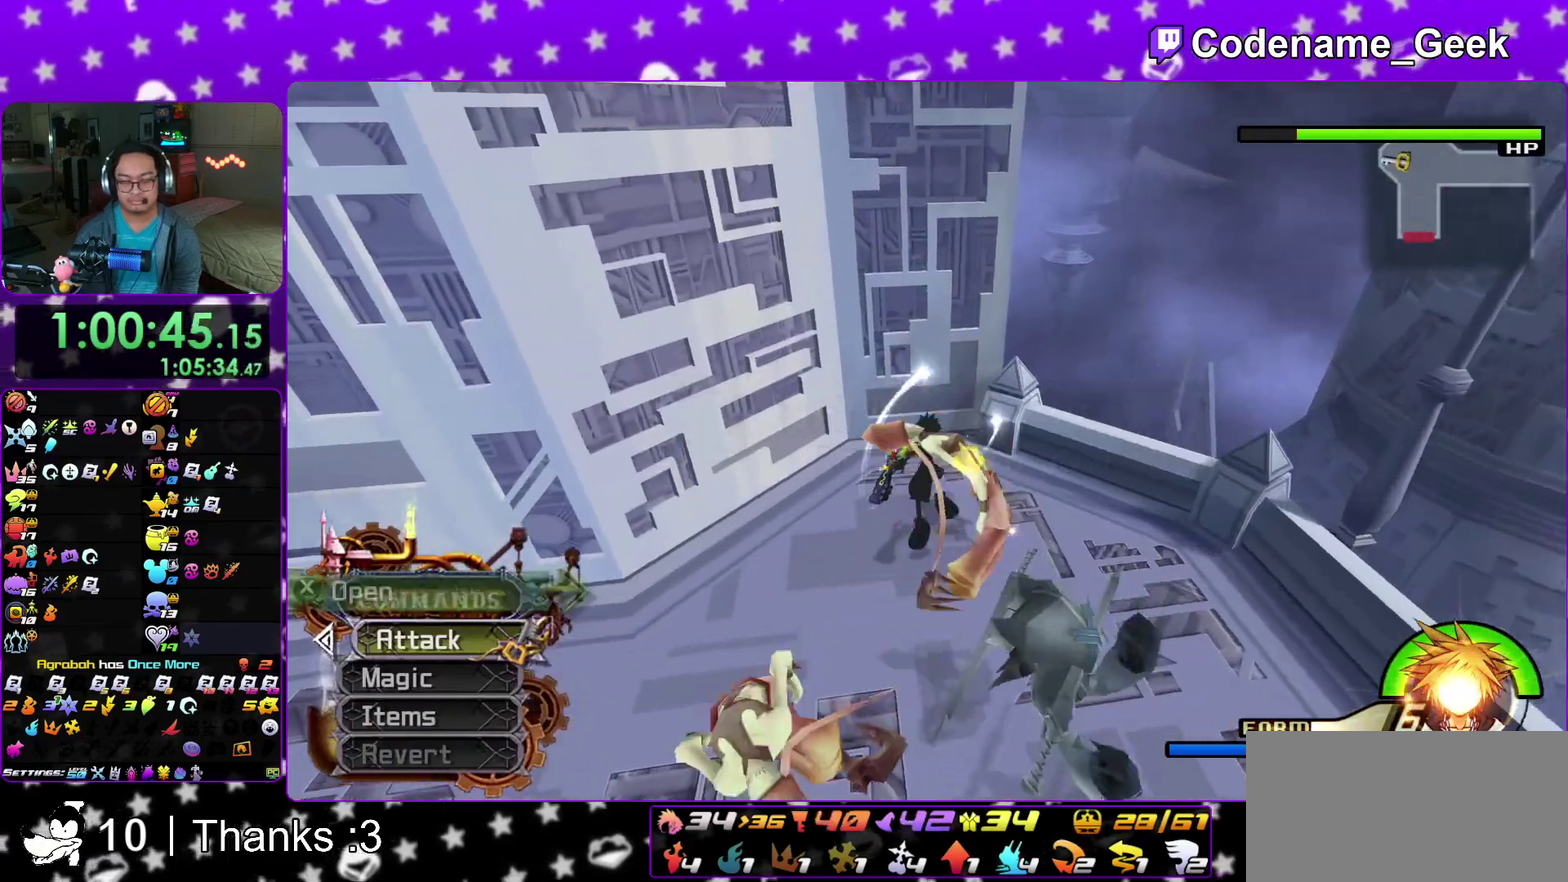
{"dt_ms": 300, "buttons": [], "left_stick": "left", "right_stick": "left"}
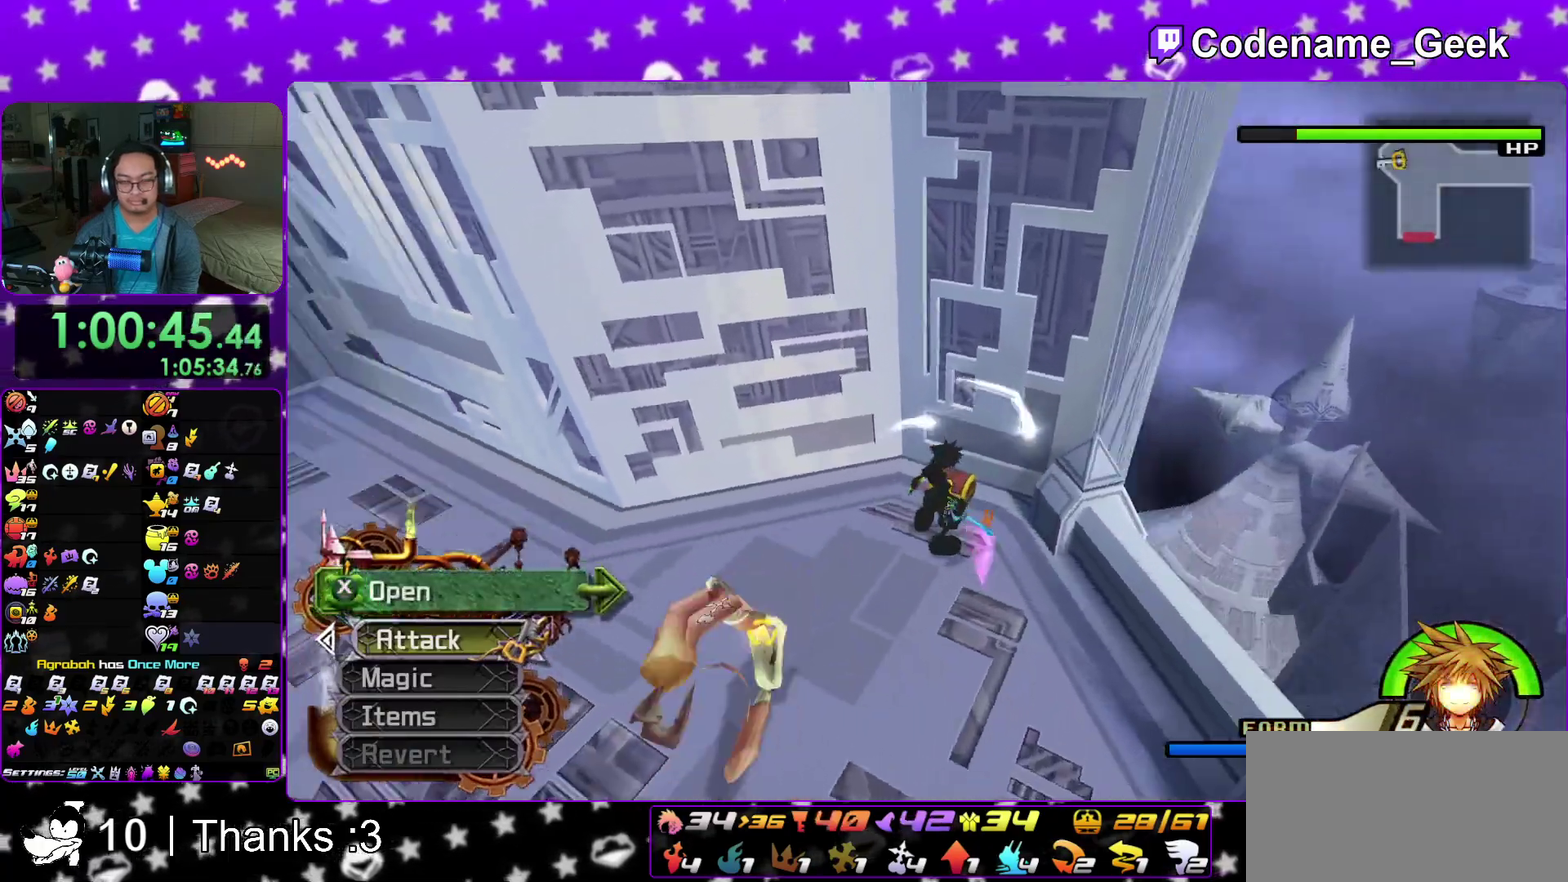
{"dt_ms": 900, "buttons": [], "left_stick": "left", "right_stick": "center", "events": [[33, "X", "down"], [167, "X", "up"], [233, "X", "down"], [333, "X", "up"], [417, "X", "down"], [417, "right_stick", "center"], [517, "X", "up"], [583, "X", "down"], [700, "X", "up"]]}
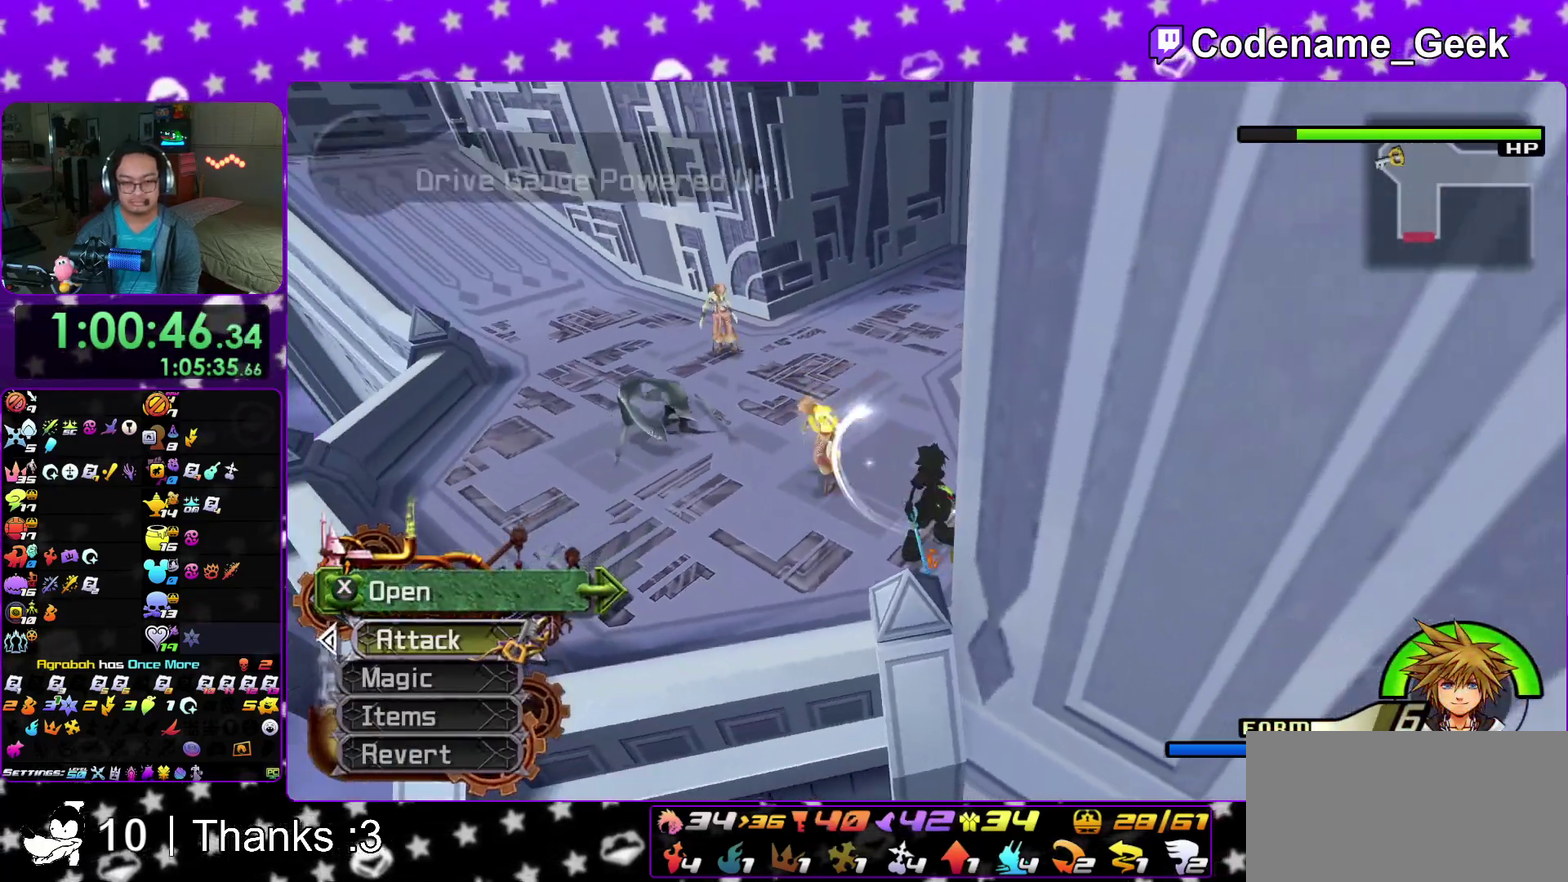
{"dt_ms": 300, "buttons": [], "left_stick": "left", "right_stick": "center", "events": []}
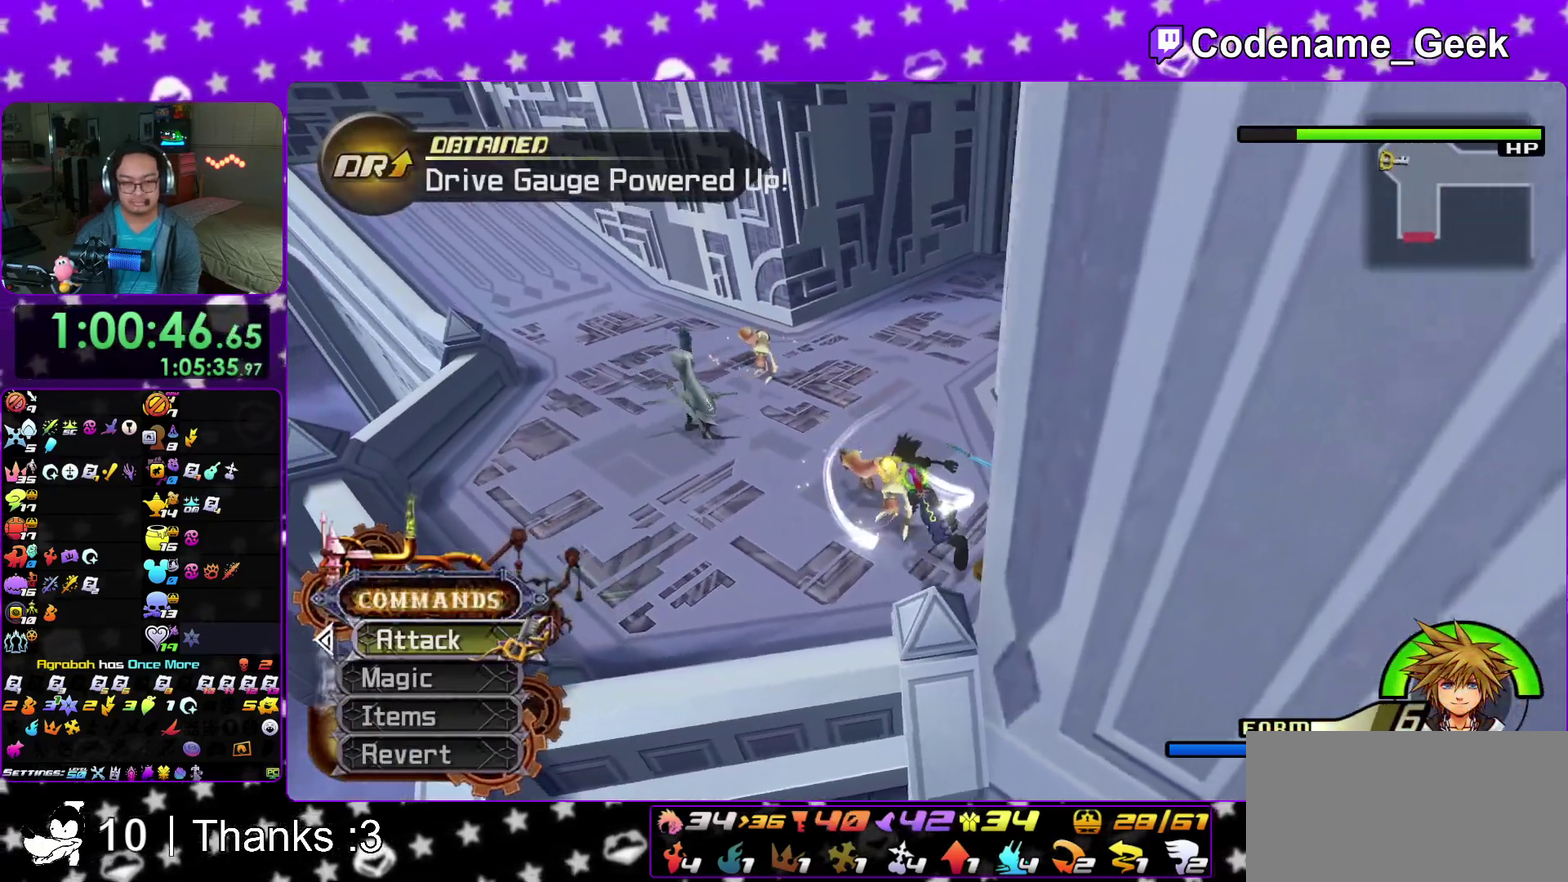
{"dt_ms": 600, "buttons": [], "left_stick": "center", "right_stick": "center", "events": [[433, "left_stick", "center"]]}
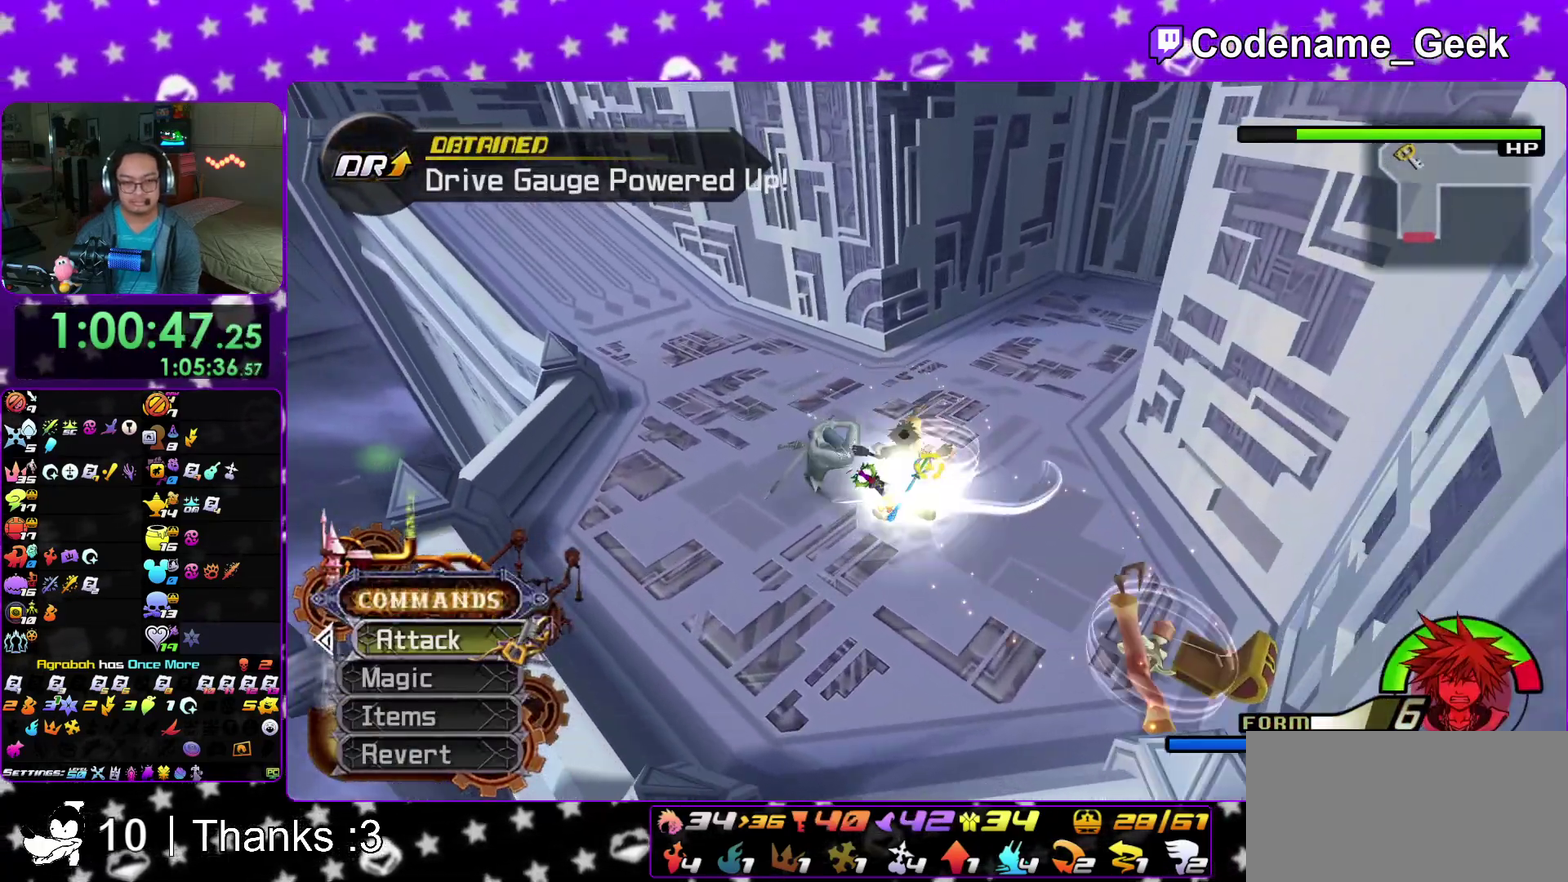
{"dt_ms": 400, "buttons": [], "left_stick": "center", "right_stick": "center", "events": []}